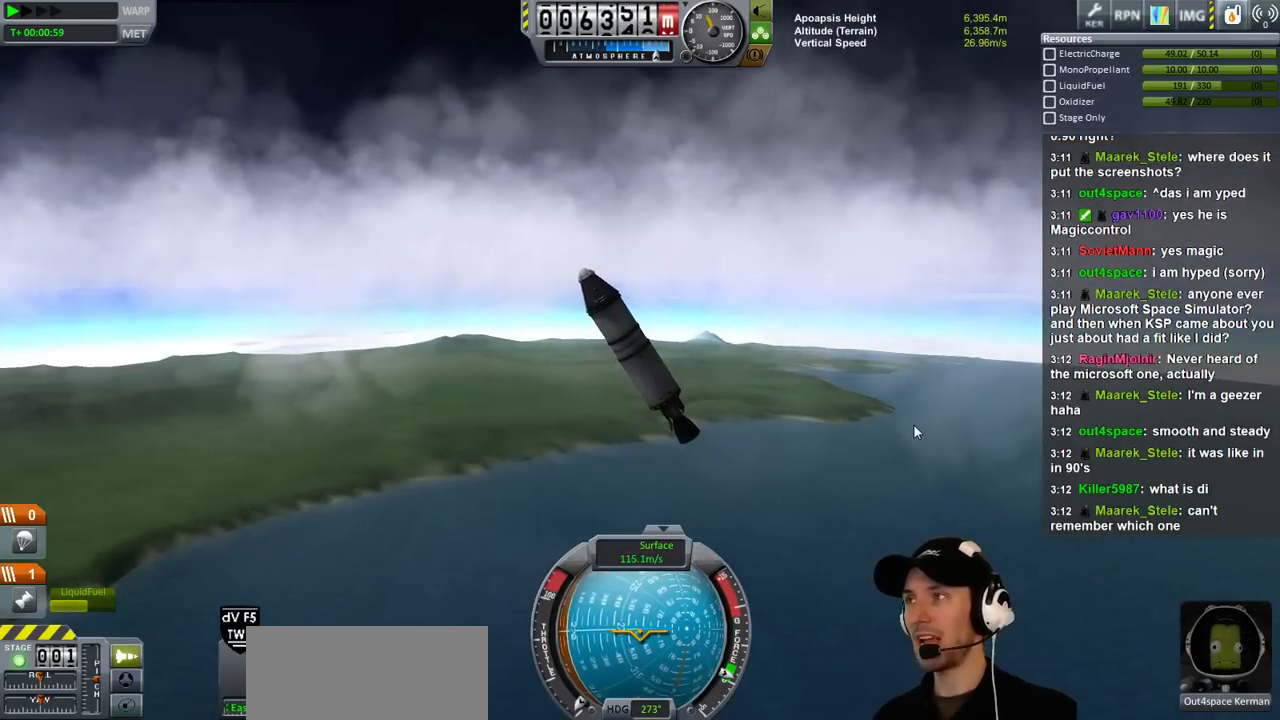
Gameplay with keyboard; each line is a JSON object with the keys held at the frame after it. "events" lists presses ("down") and releases ("up") of "a", "d", "e", "h", "i", "j", "k", "l", "n", "q", "s" and "w" between this image and that frame as [ms after this image, input, new state], when the widget could be followed in between. No other keys are recorded. Mouse input is not recorded.
{"keys": [], "events": [[66, "d", "down"], [200, "d", "up"]]}
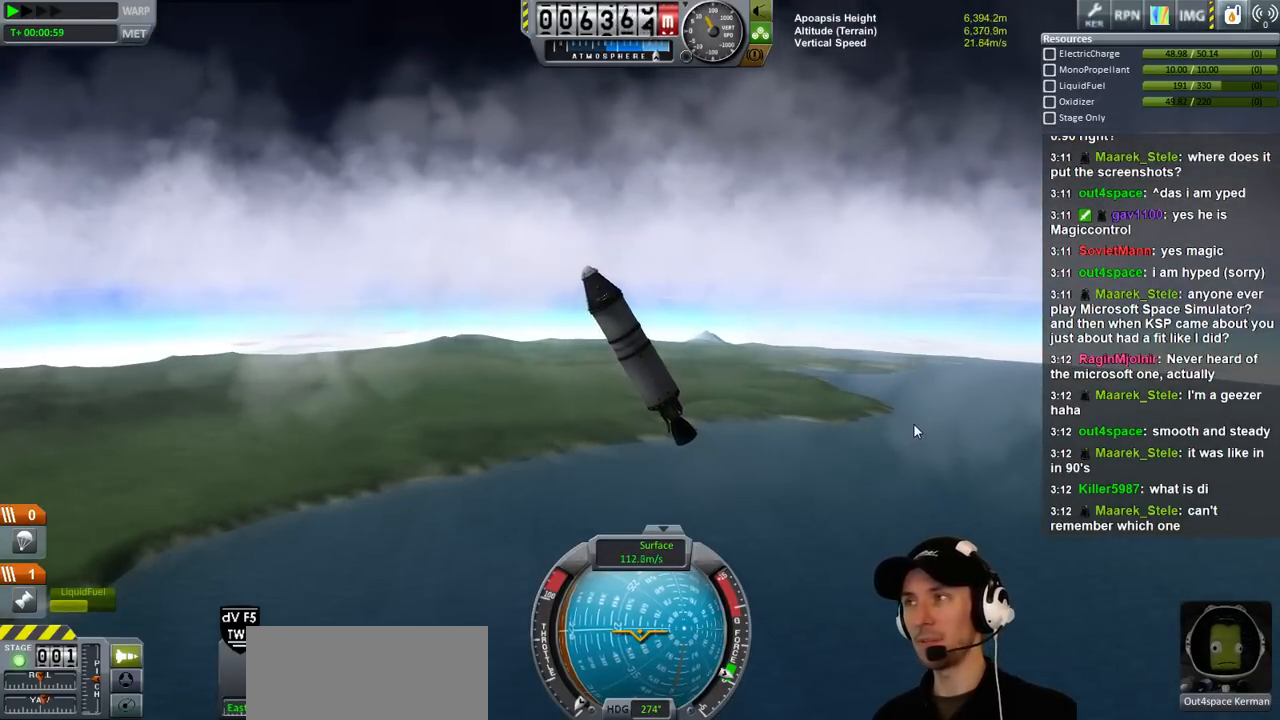
{"keys": ["d"], "events": [[333, "d", "down"]]}
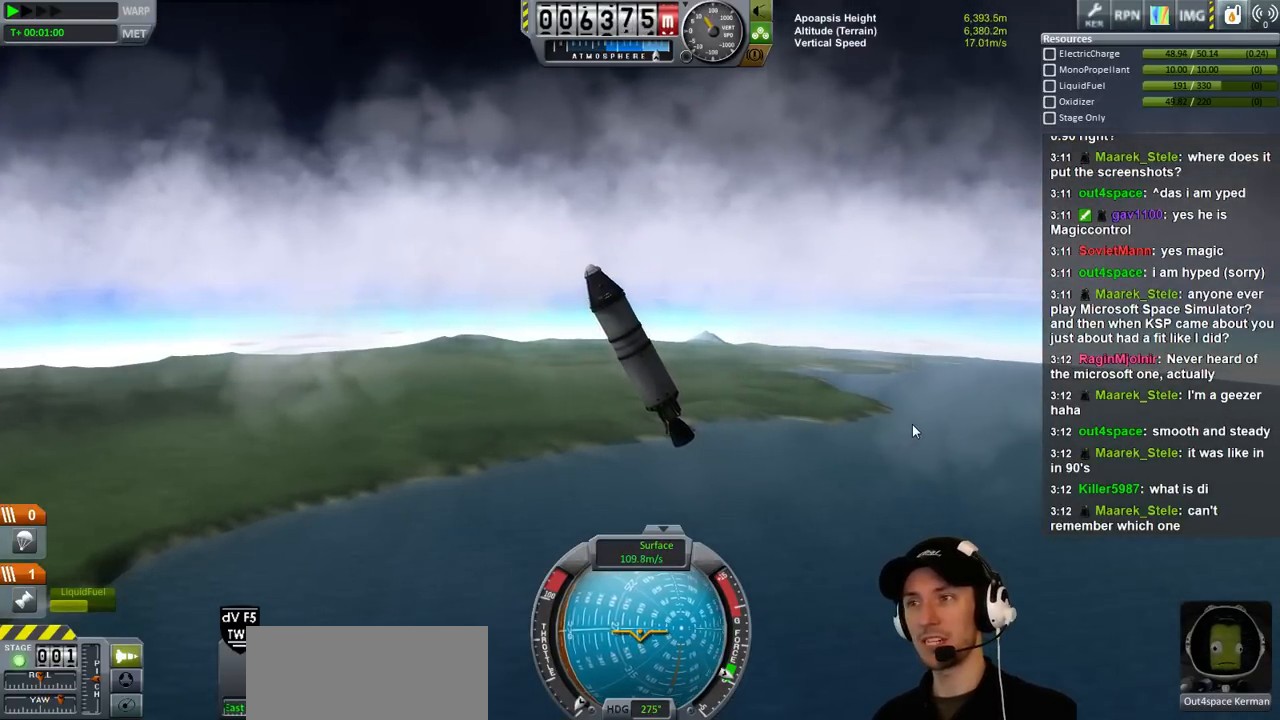
{"keys": ["d"], "events": []}
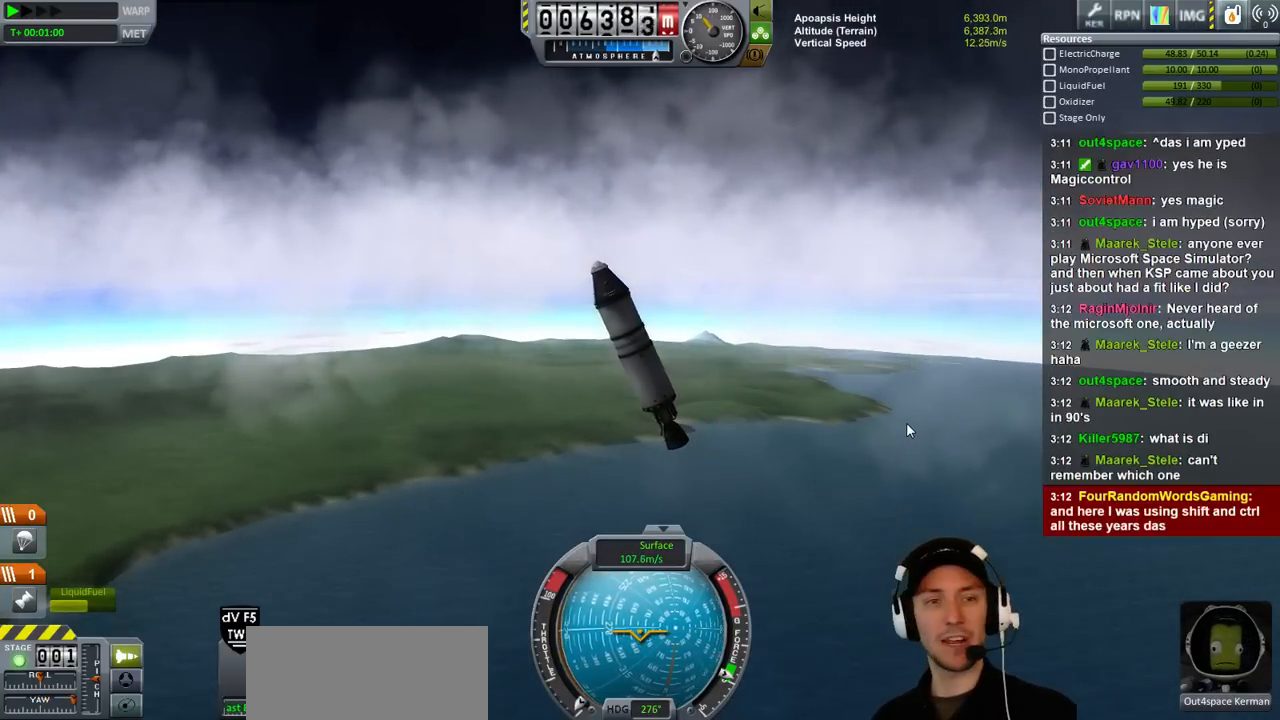
{"keys": [], "events": [[133, "d", "up"]]}
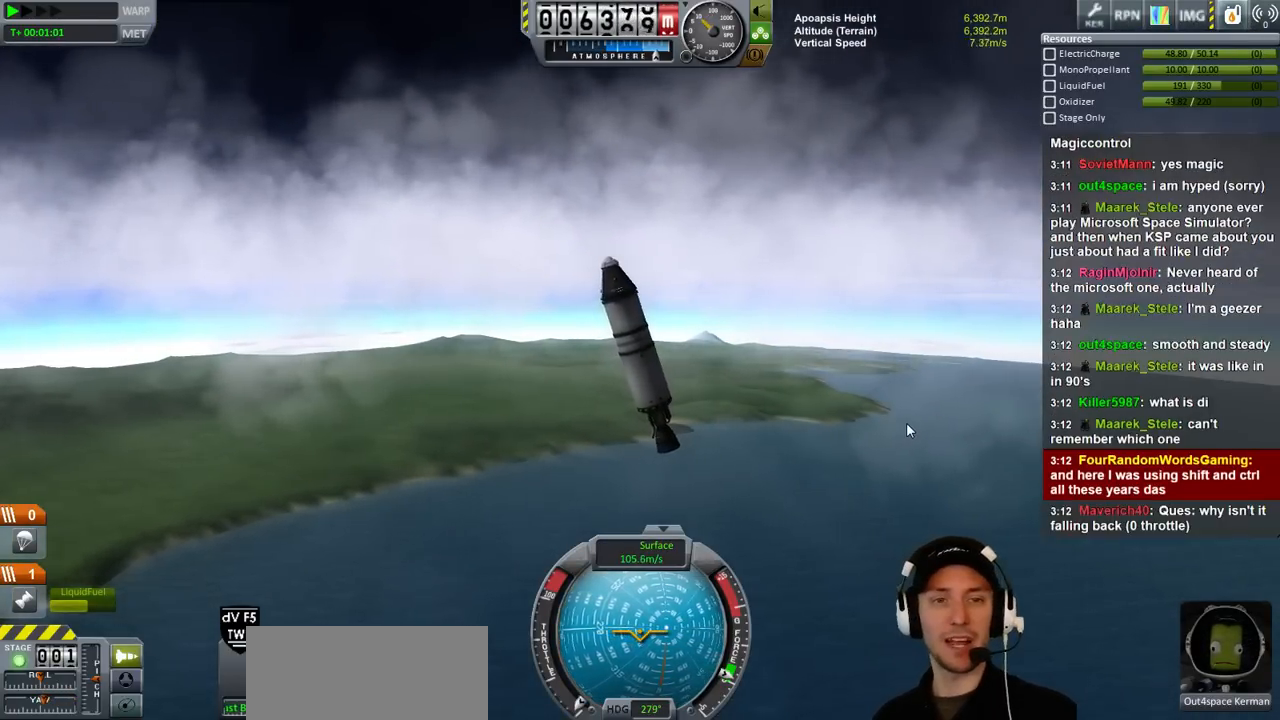
{"keys": [], "events": []}
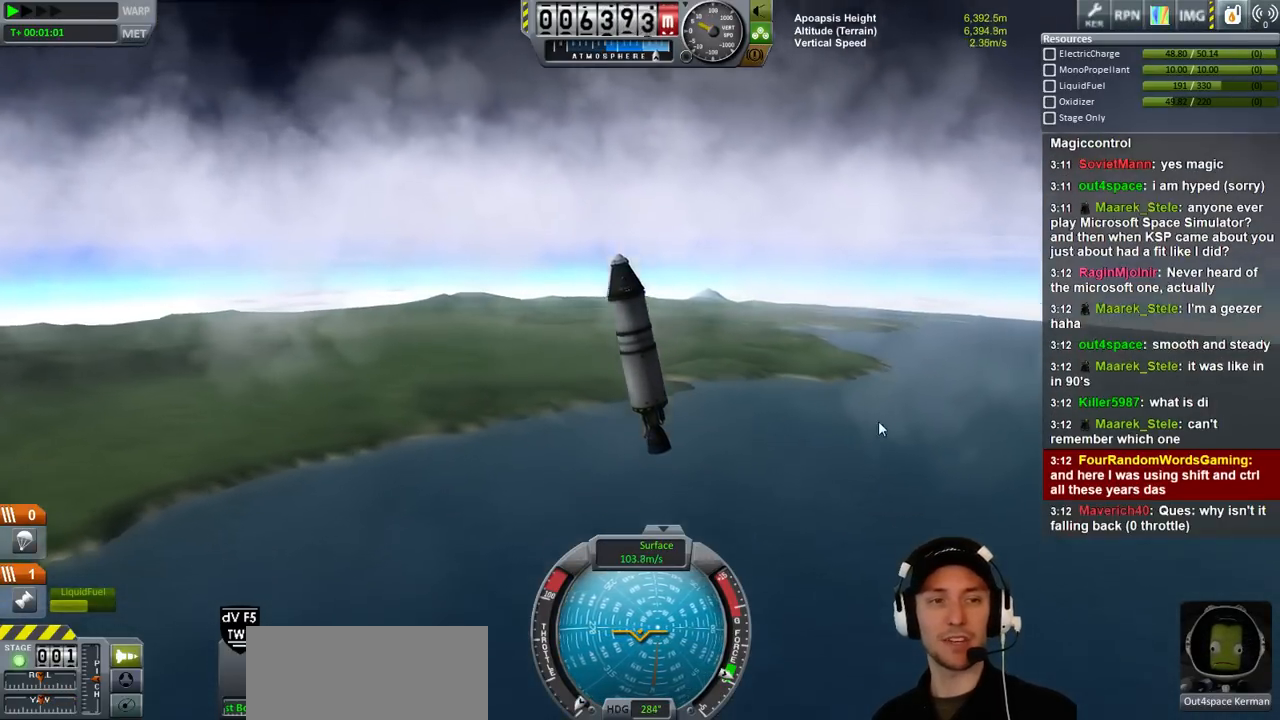
{"keys": [], "events": [[33, "a", "down"], [300, "a", "up"]]}
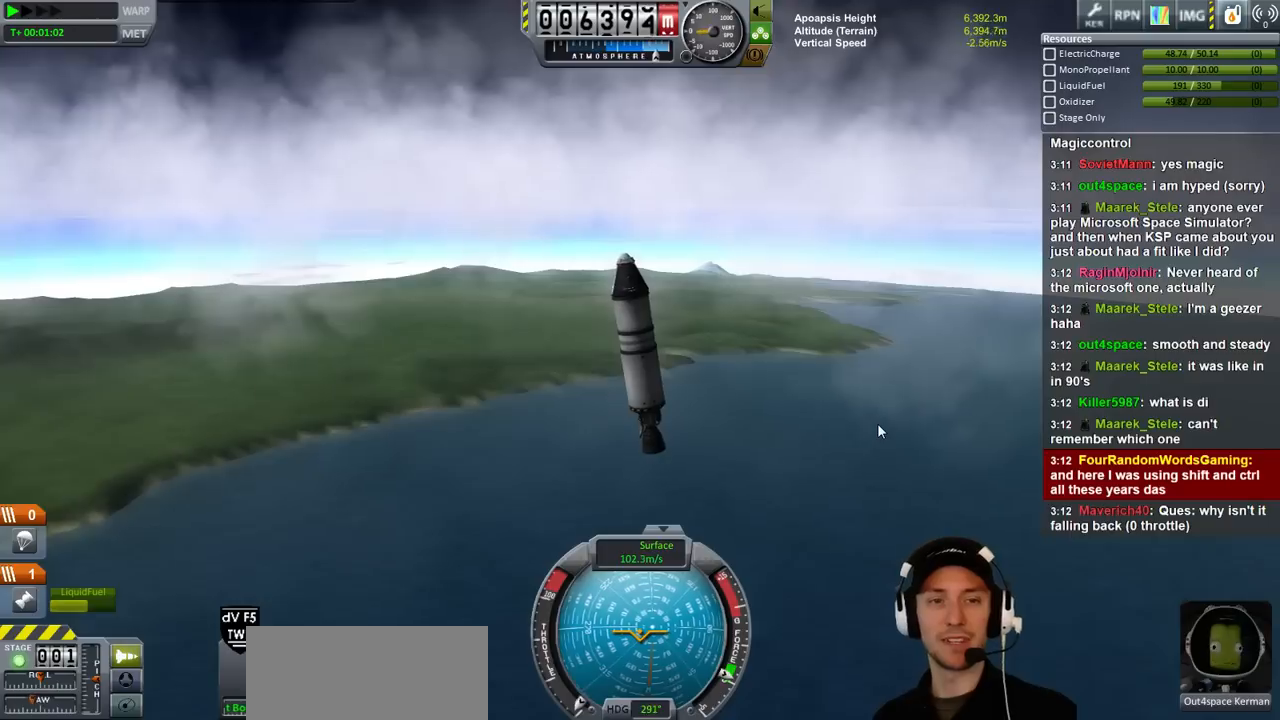
{"keys": [], "events": []}
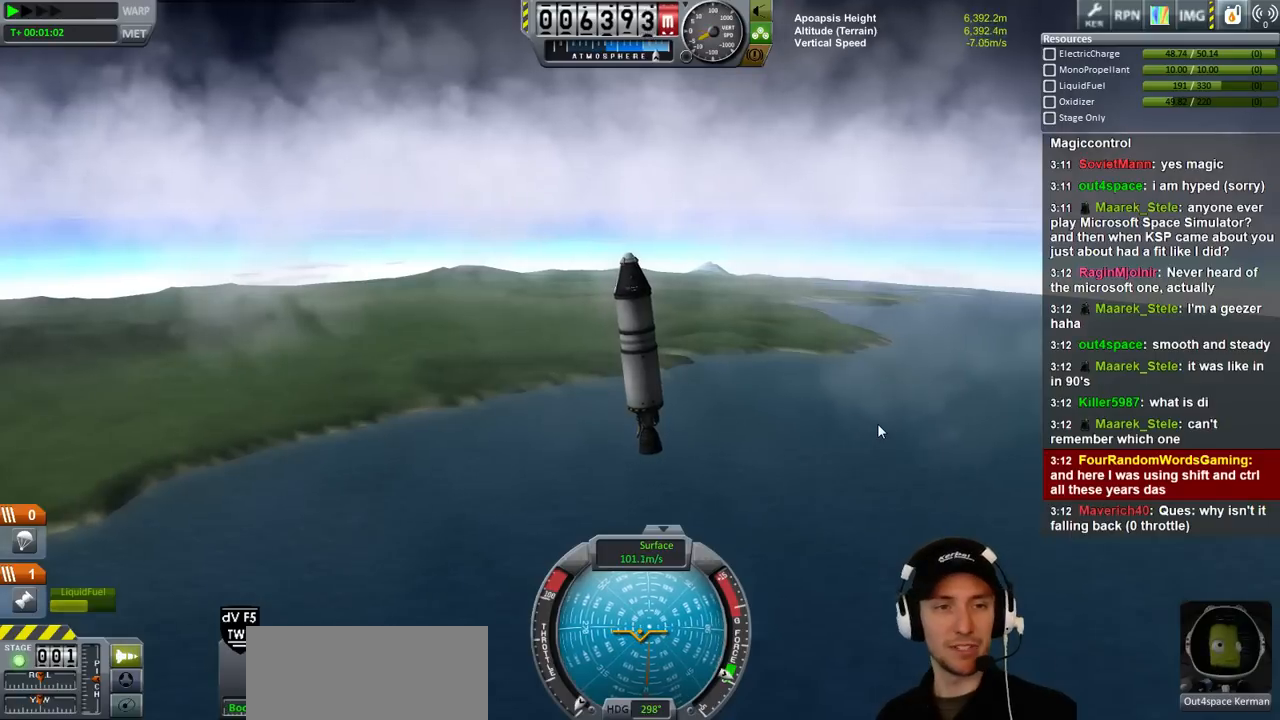
{"keys": [], "events": []}
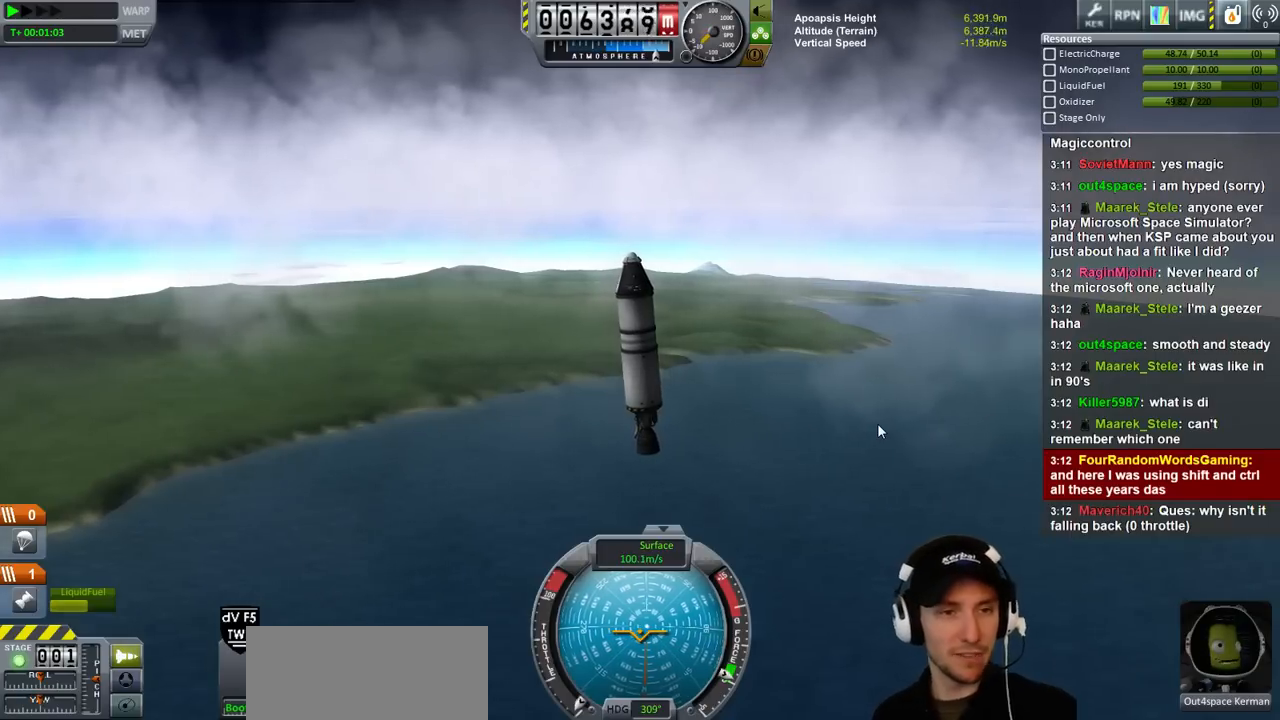
{"keys": [], "events": []}
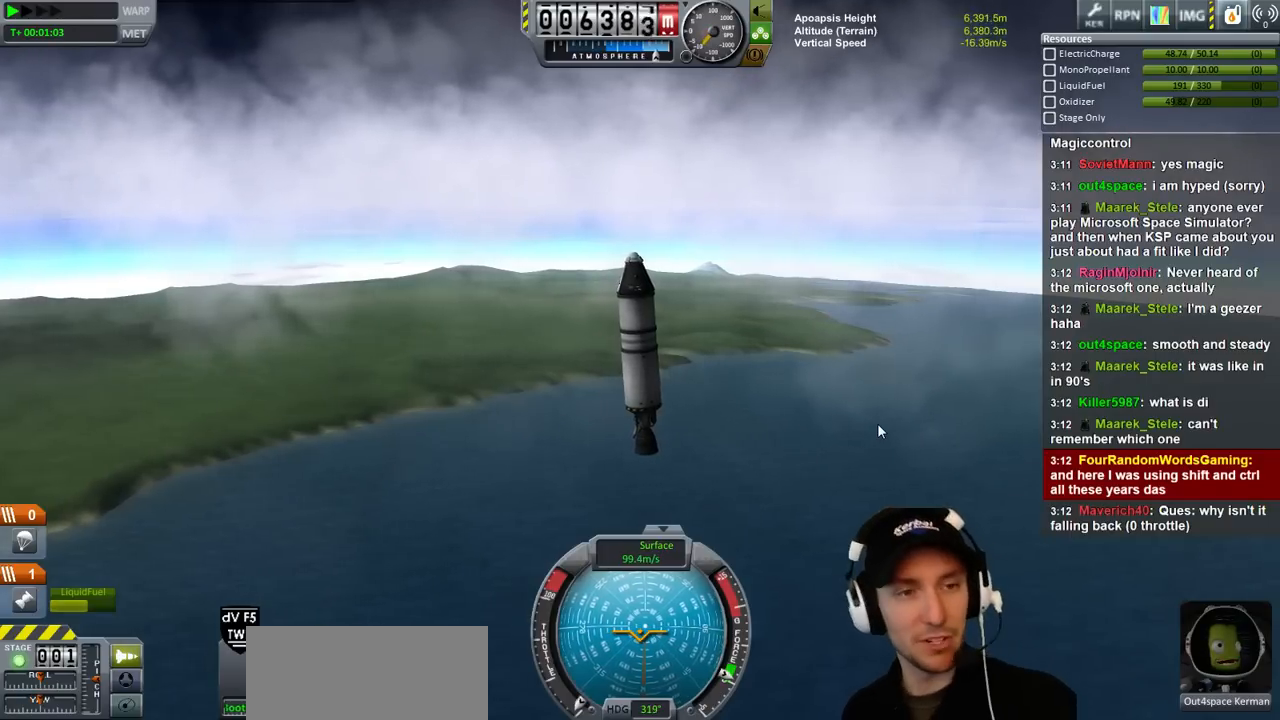
{"keys": [], "events": []}
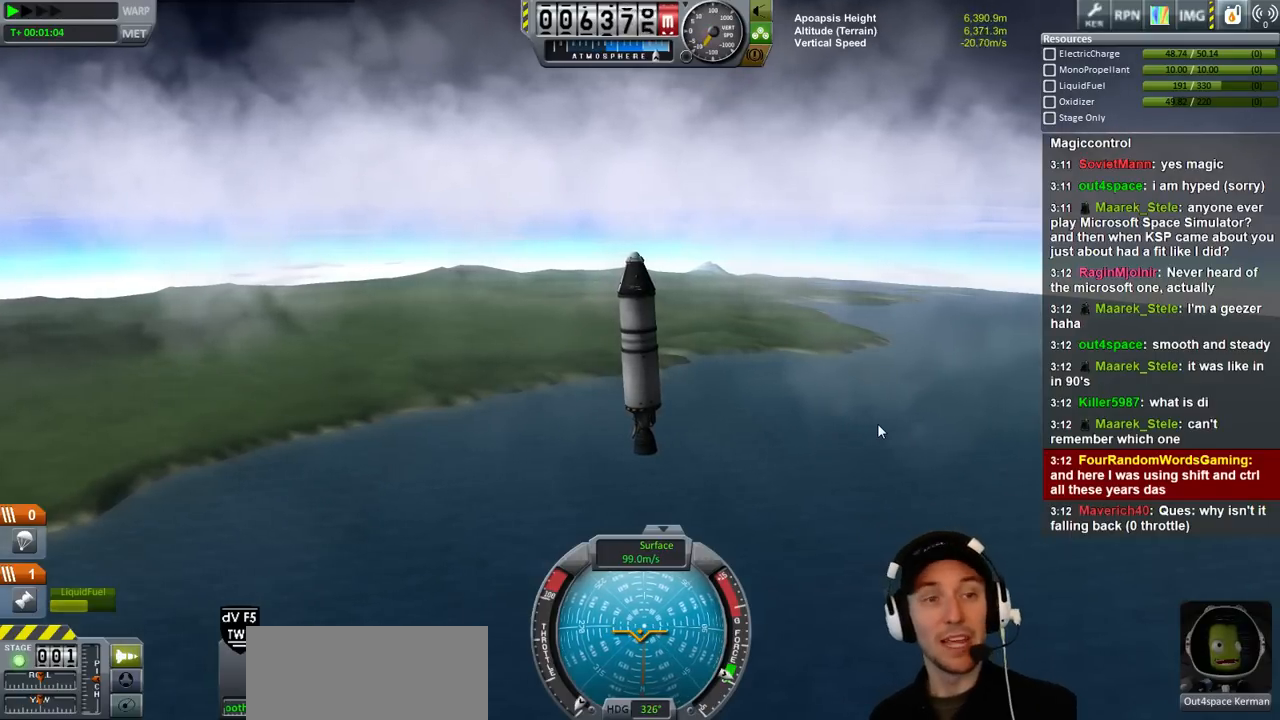
{"keys": [], "events": []}
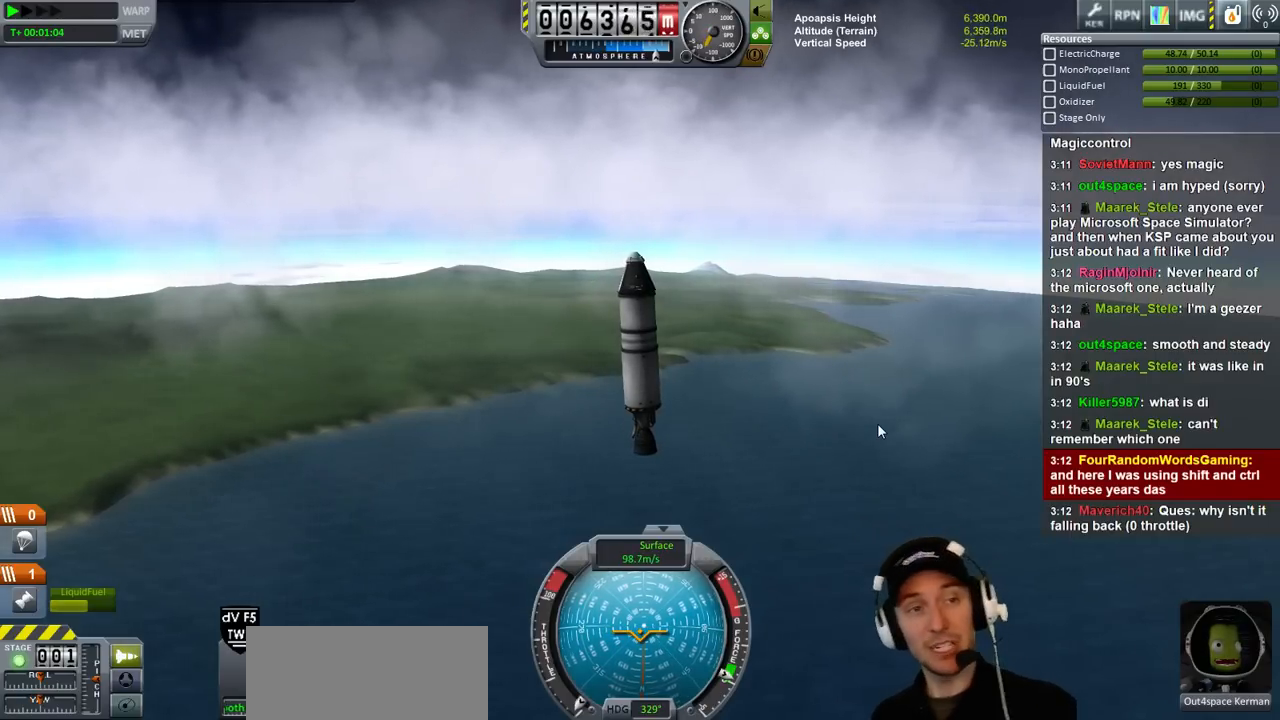
{"keys": [], "events": []}
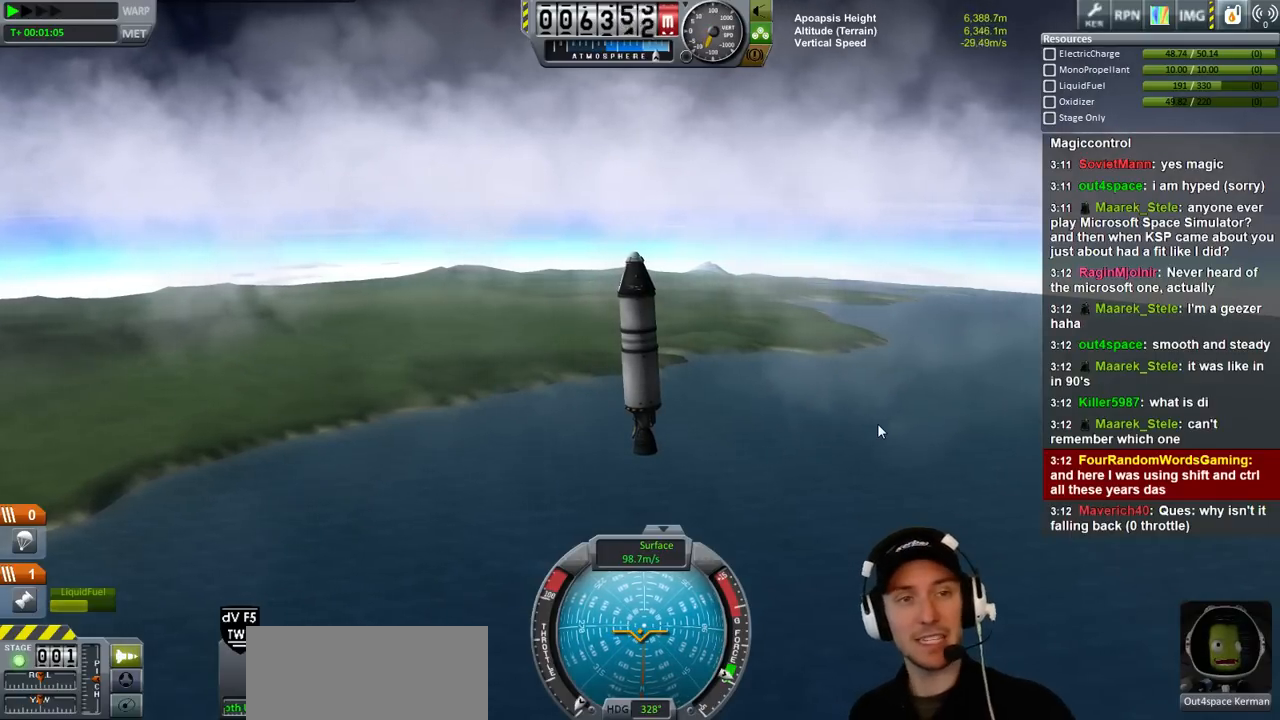
{"keys": [], "events": []}
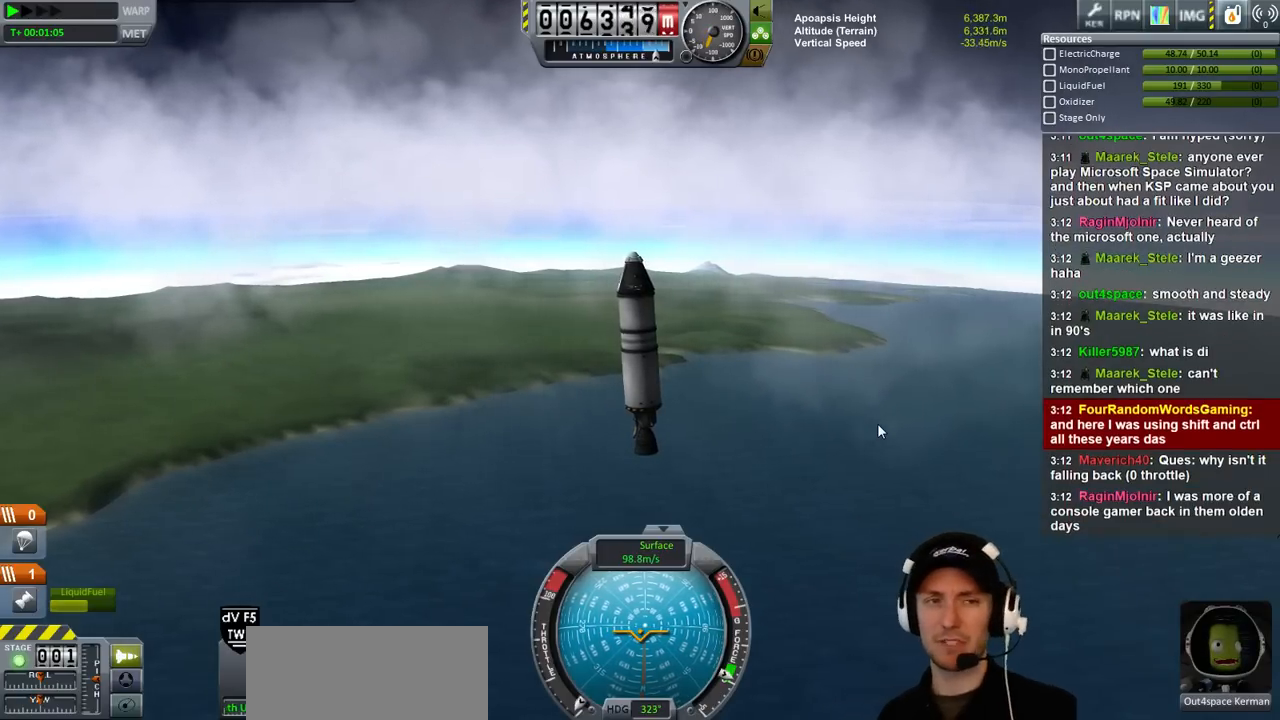
{"keys": [], "events": []}
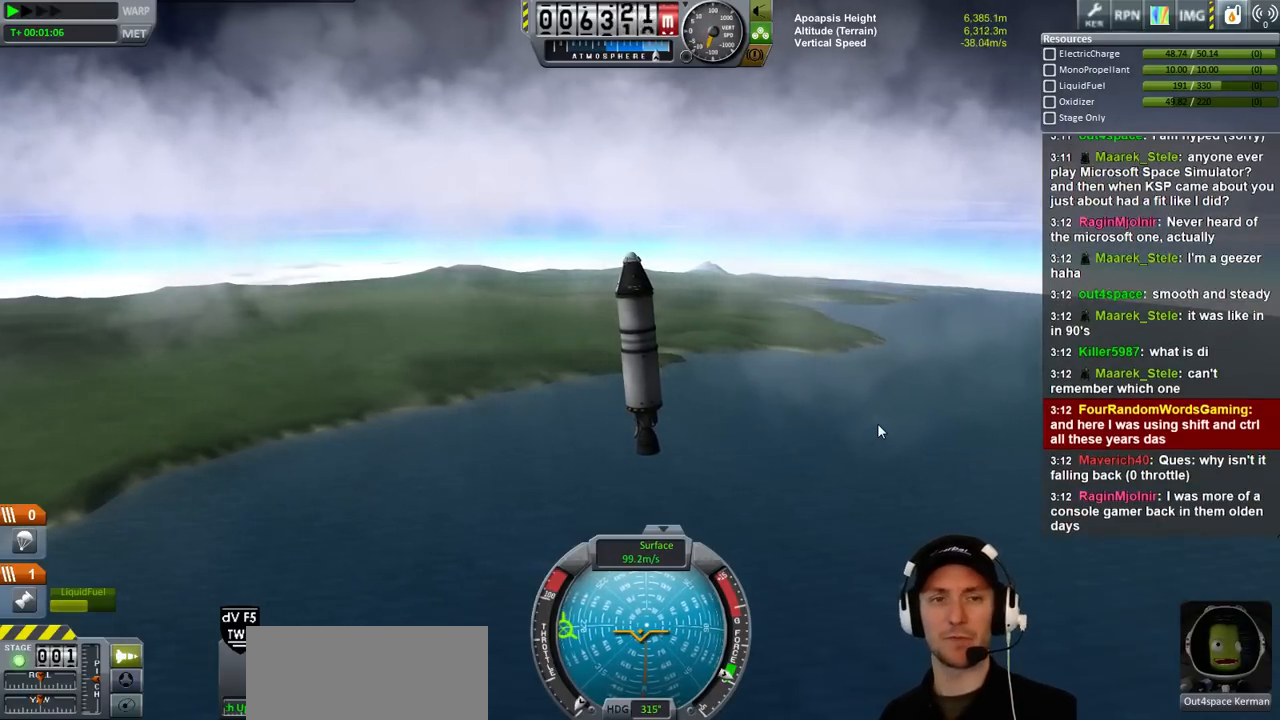
{"keys": [], "events": []}
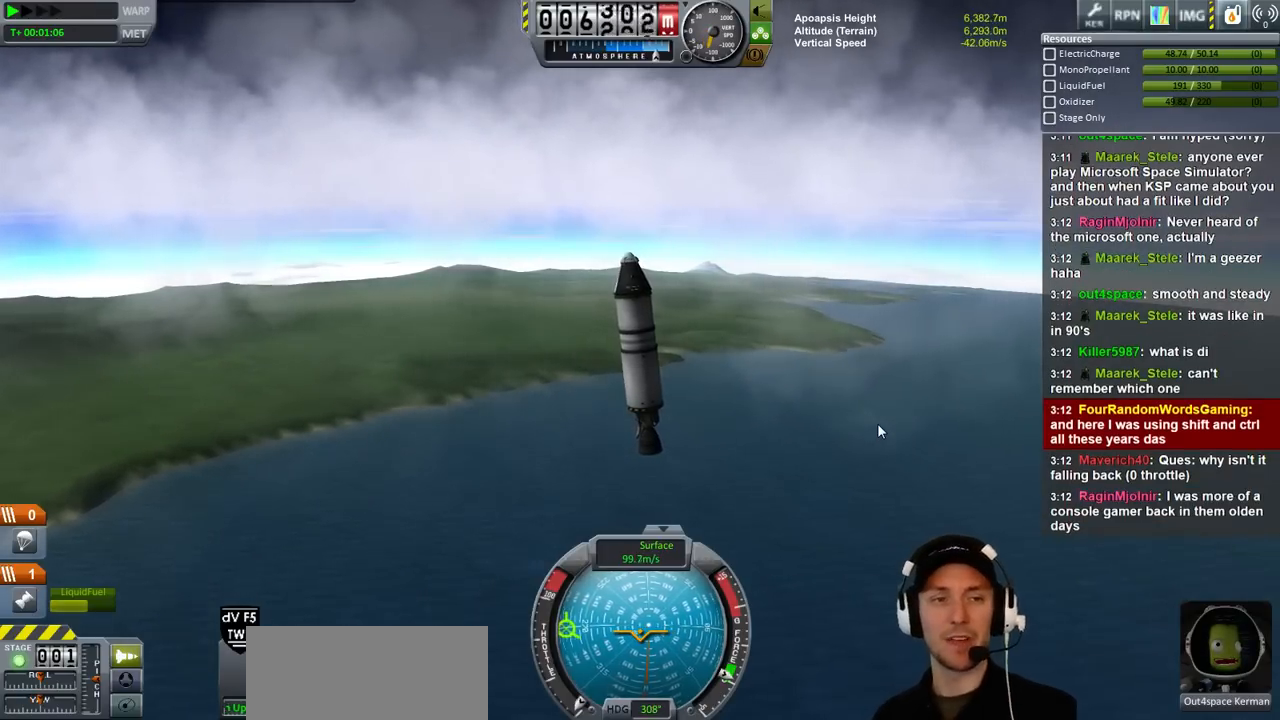
{"keys": [], "events": []}
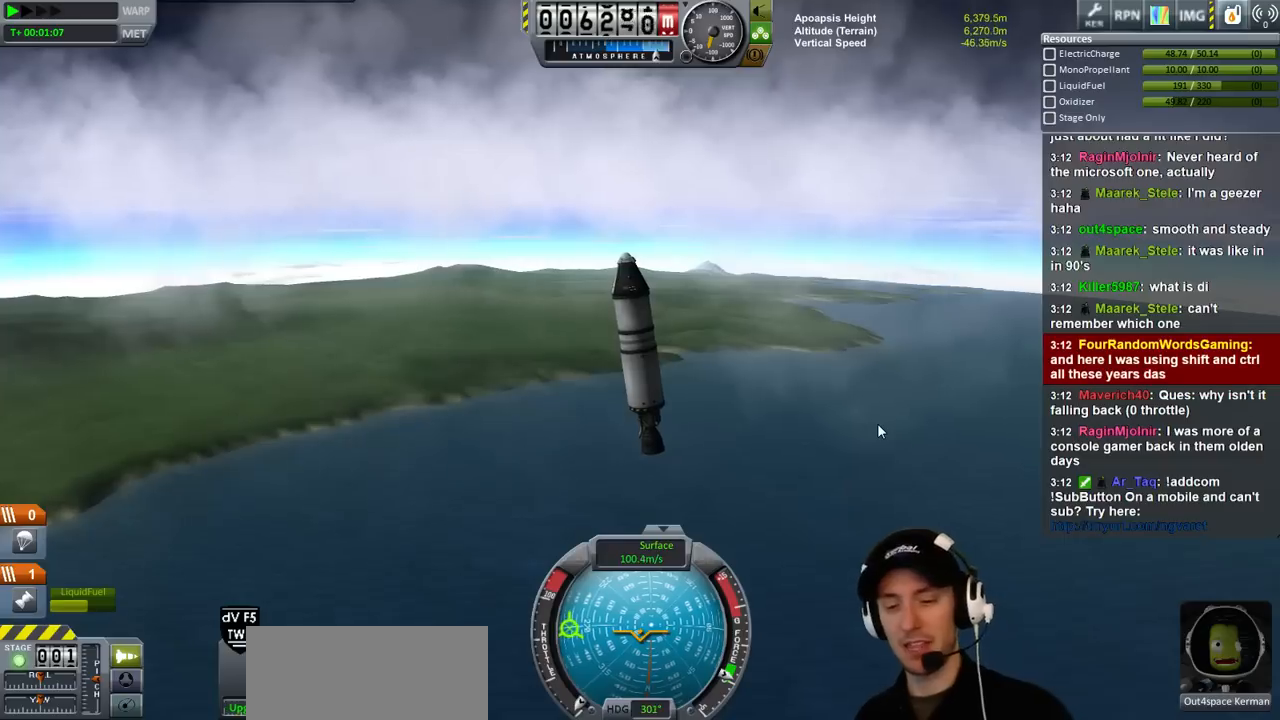
{"keys": ["d"], "events": [[366, "d", "down"]]}
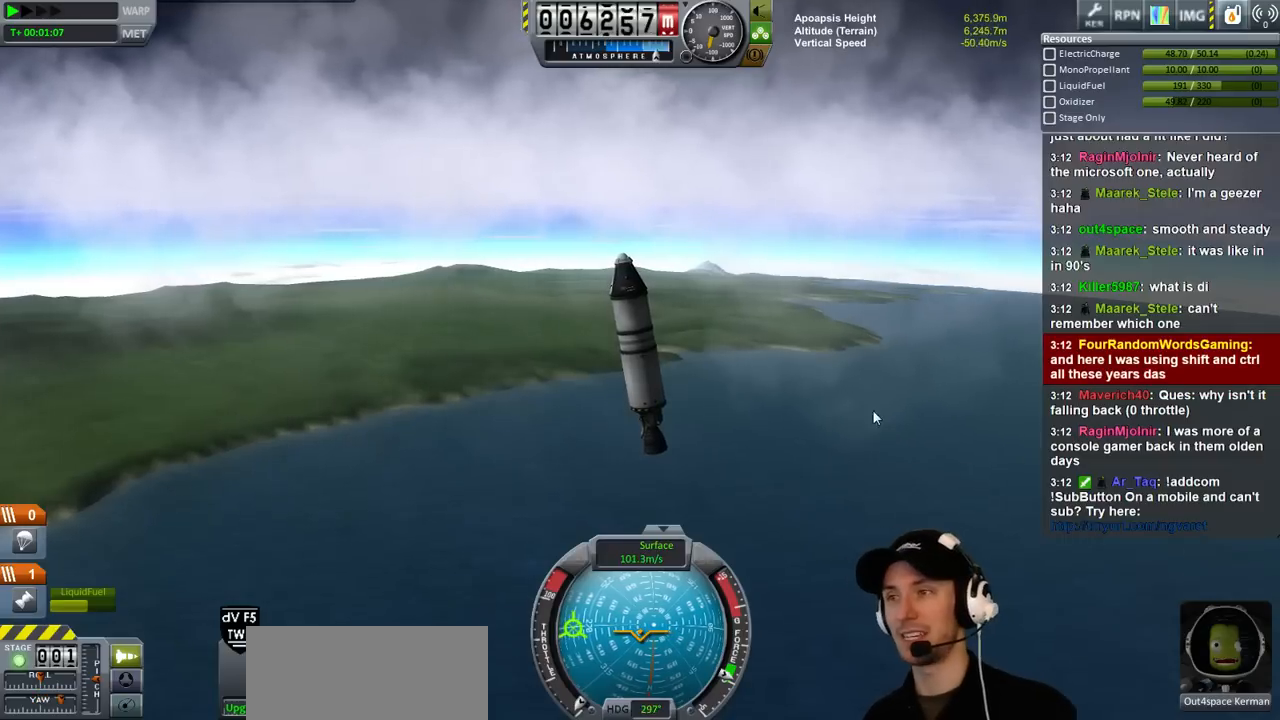
{"keys": ["d"], "events": []}
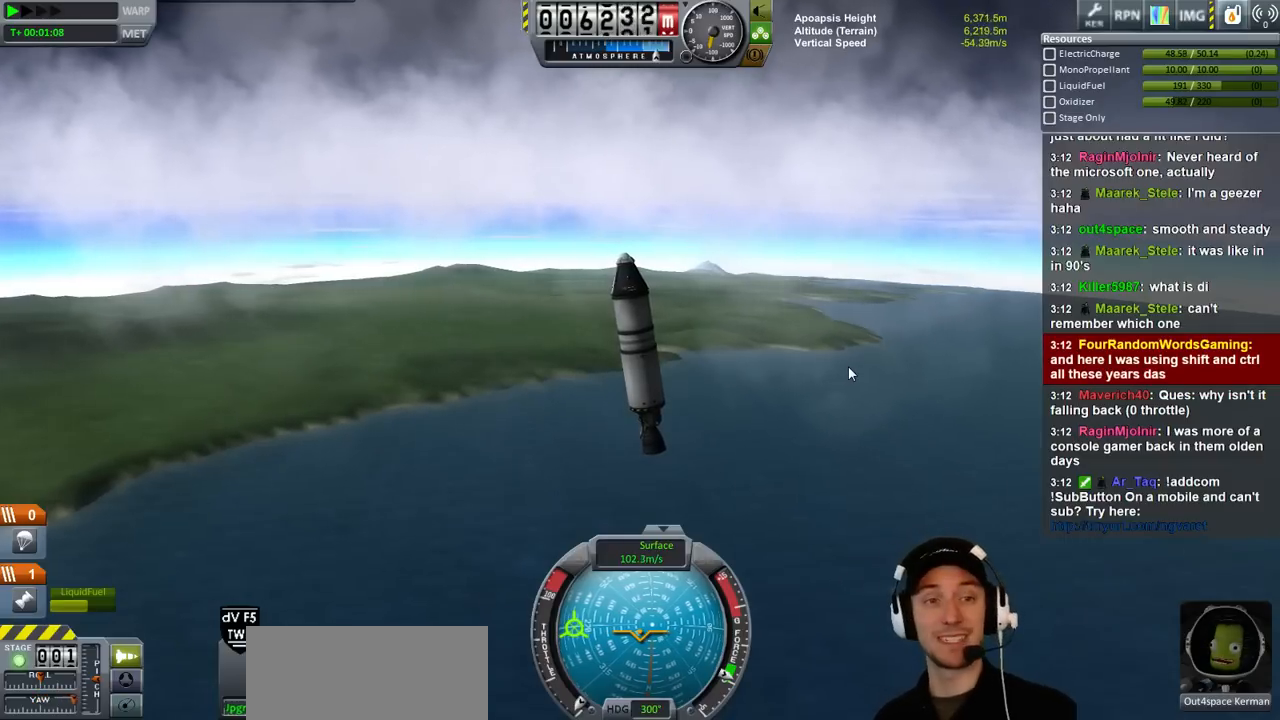
{"keys": [], "events": [[66, "d", "up"]]}
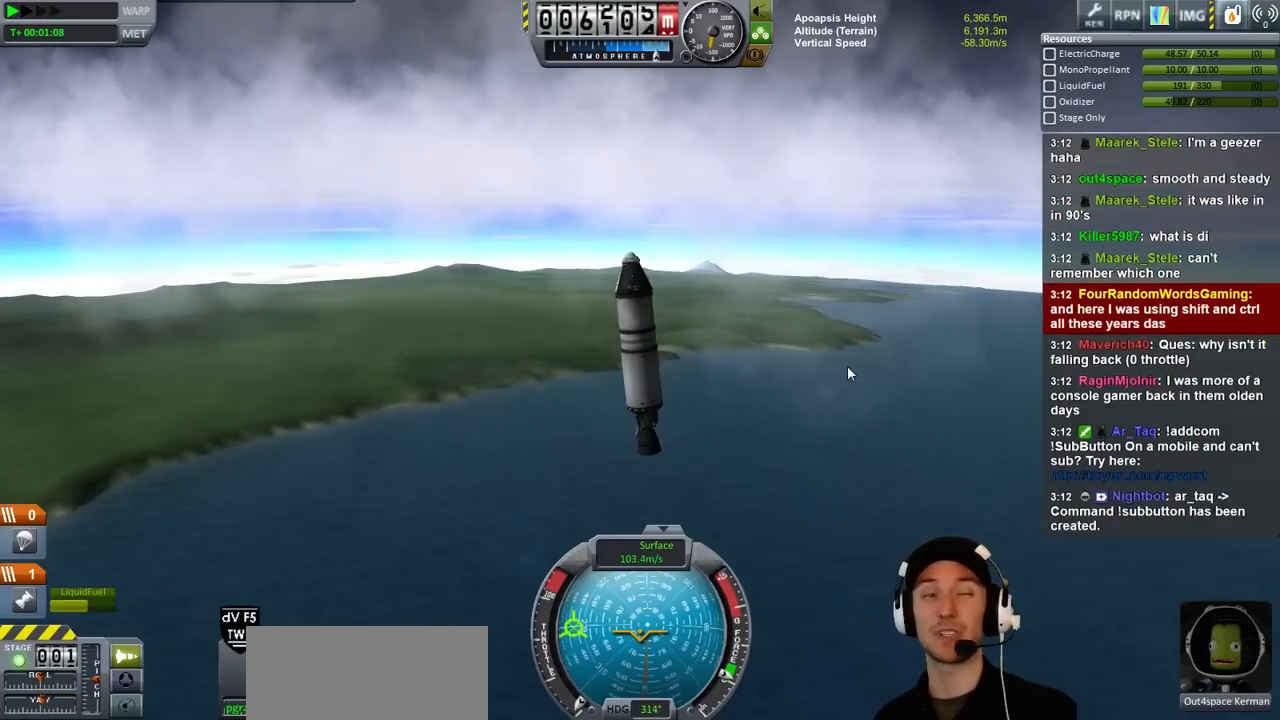
{"keys": ["d"], "events": [[433, "d", "down"]]}
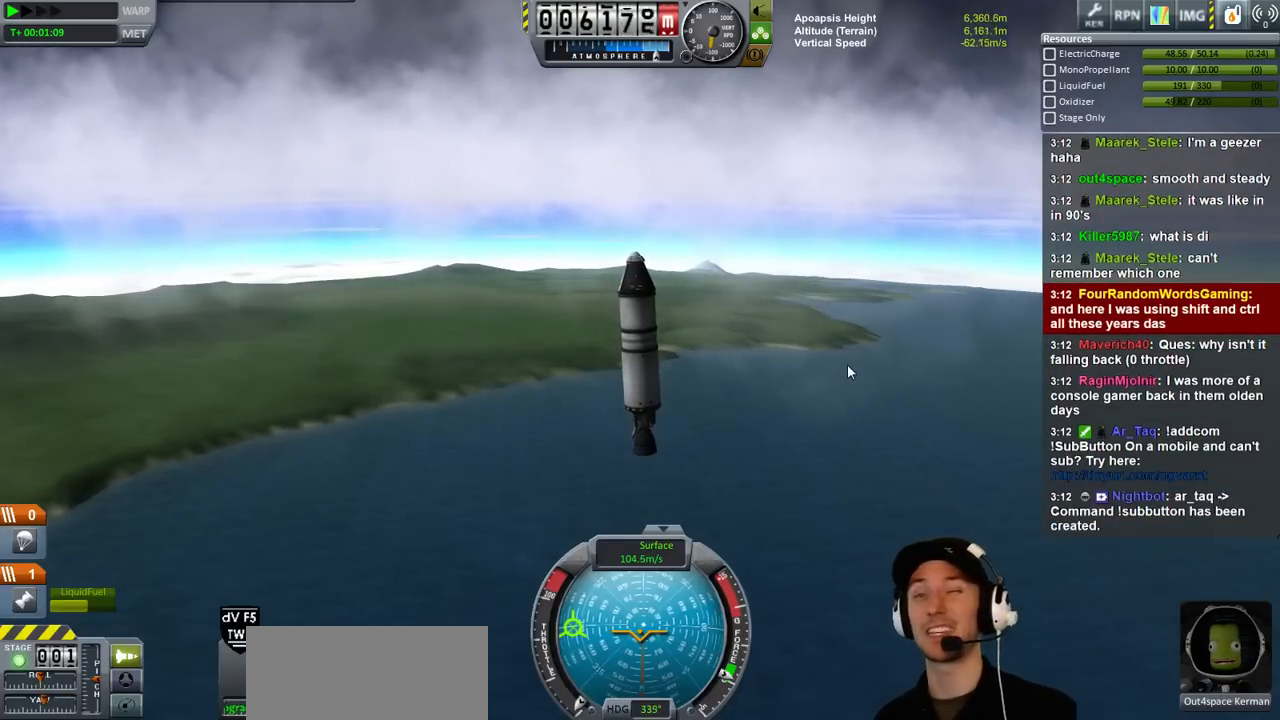
{"keys": [], "events": [[66, "d", "up"]]}
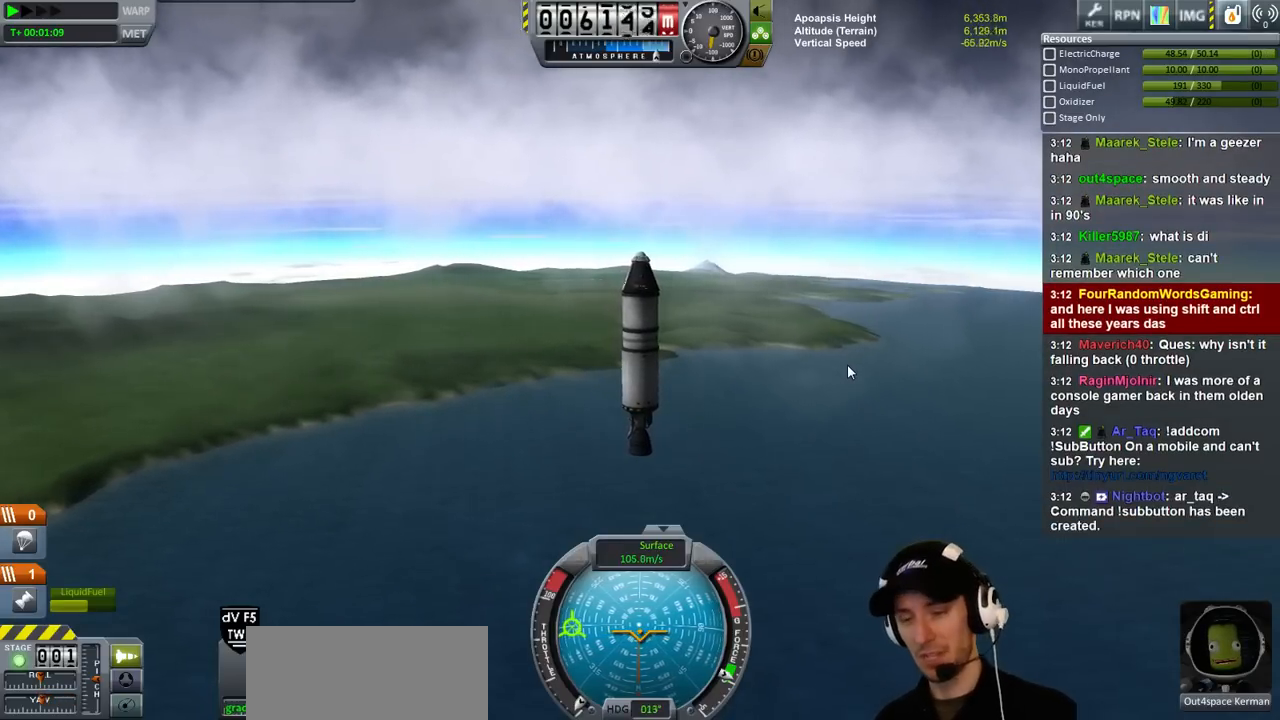
{"keys": [], "events": [[166, "a", "down"], [466, "a", "up"]]}
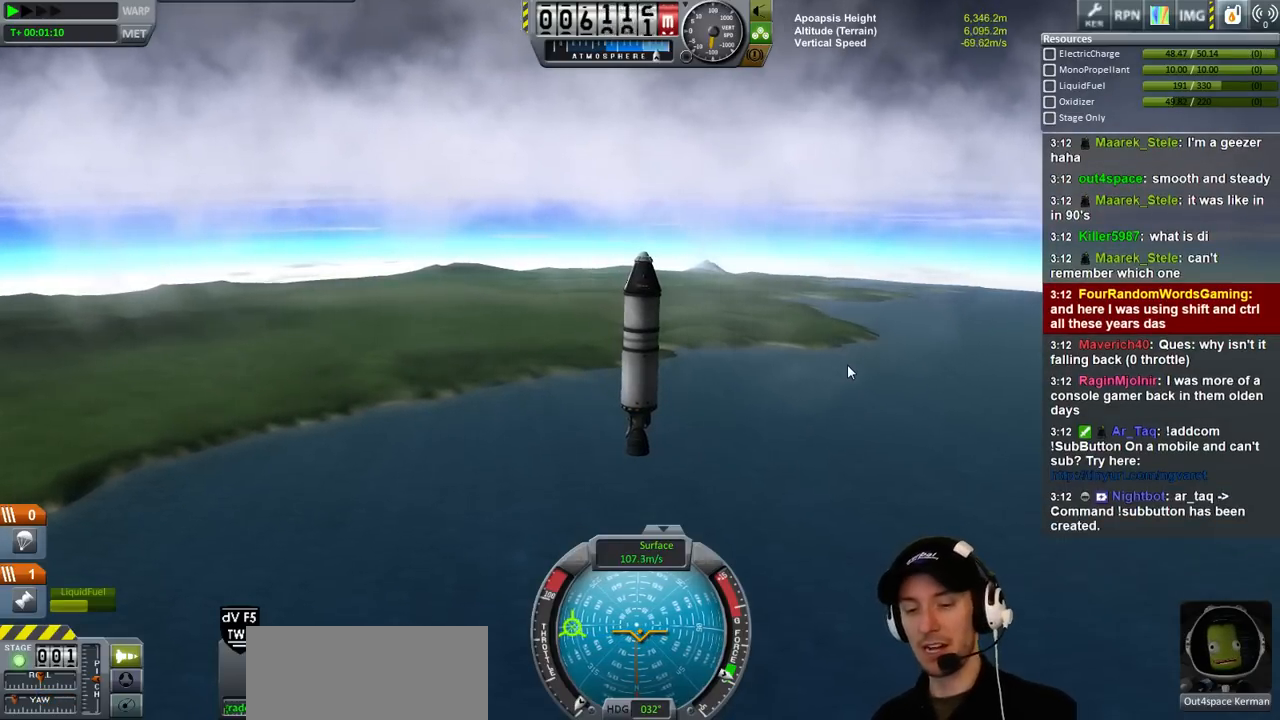
{"keys": [], "events": []}
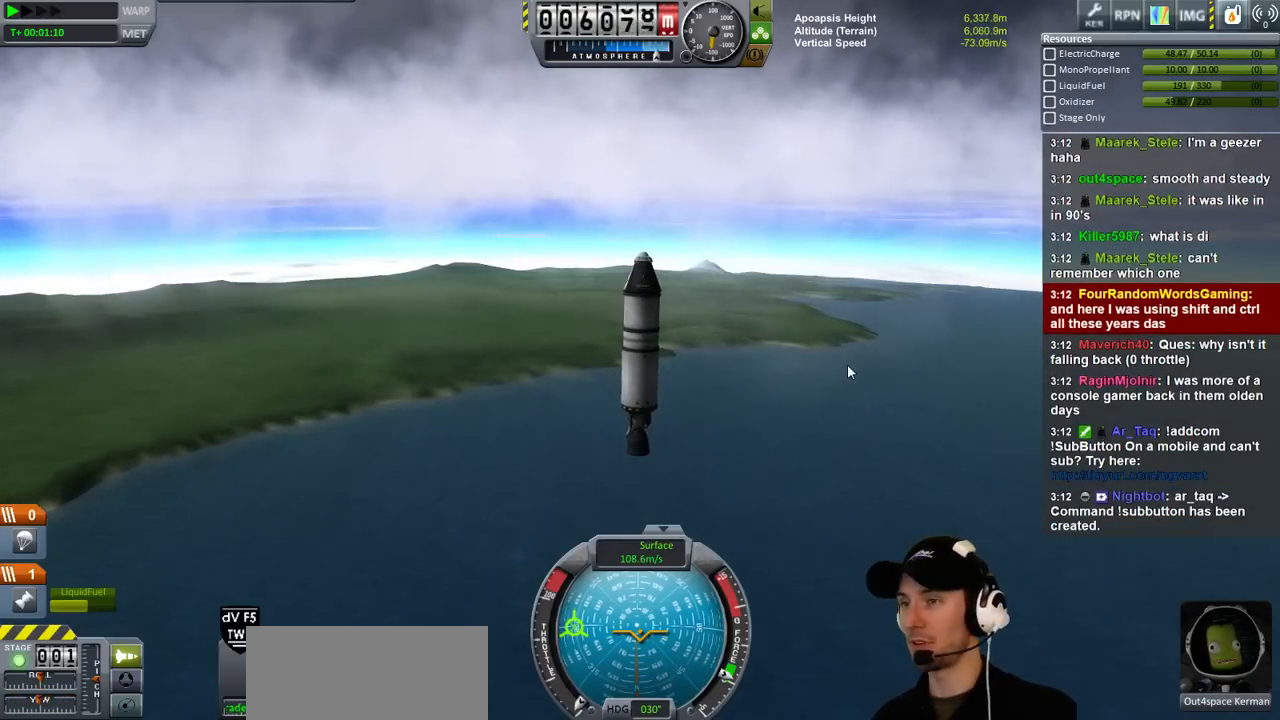
{"keys": [], "events": []}
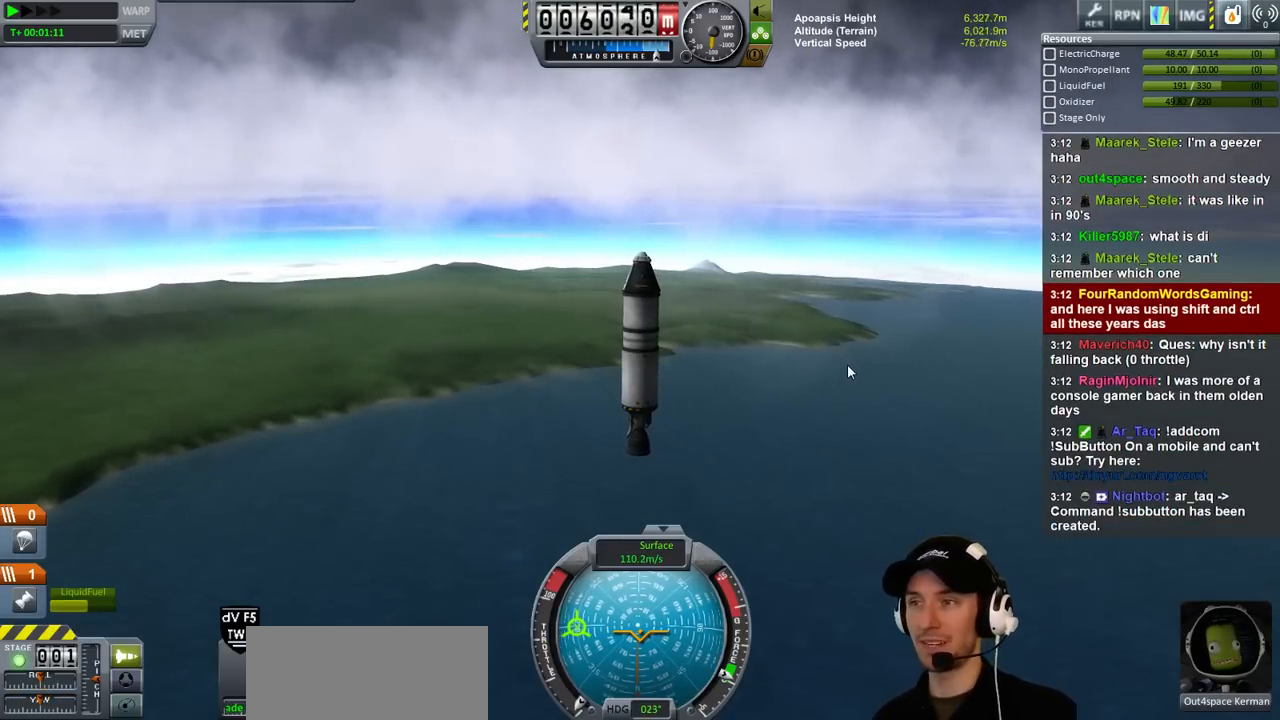
{"keys": [], "events": []}